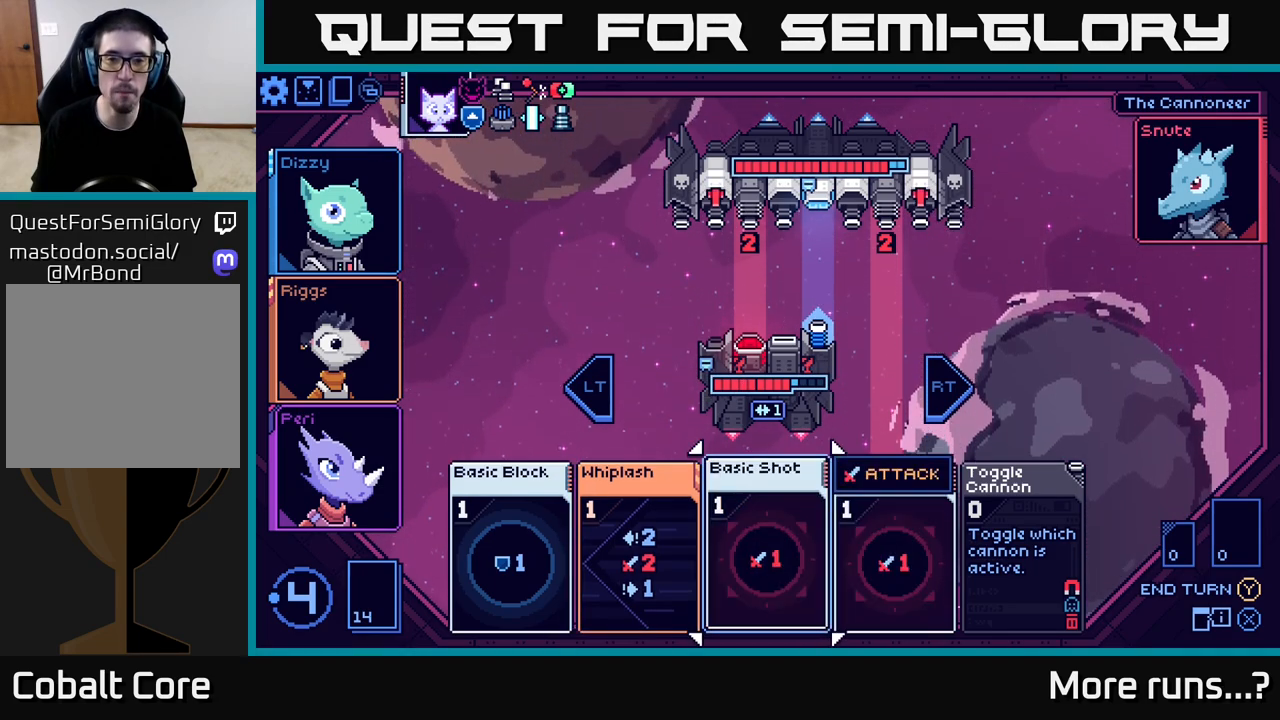
Gameplay with a controller (Xbox layout); each line is a JSON object with the inputs held at the frame after it. "events" lists button and stick changes between this image and that frame as [ms after this image, input, new state], when the widget could be followed in between. Not read: L1 R1.
{"buttons": [], "left_stick": "right", "right_stick": "center", "events": [[117, "left_stick", "left"], [300, "left_stick", "center"], [467, "left_stick", "right"]]}
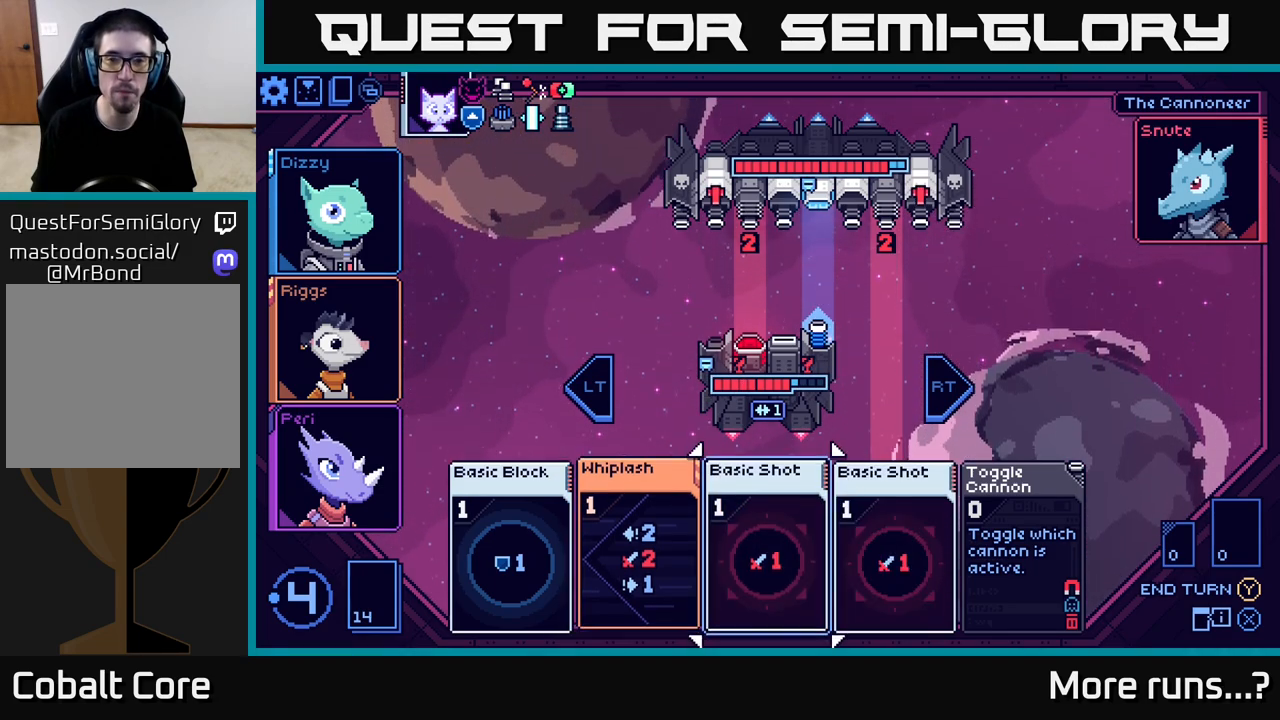
{"buttons": [], "left_stick": "left", "right_stick": "center", "events": [[167, "left_stick", "center"], [417, "left_stick", "left"]]}
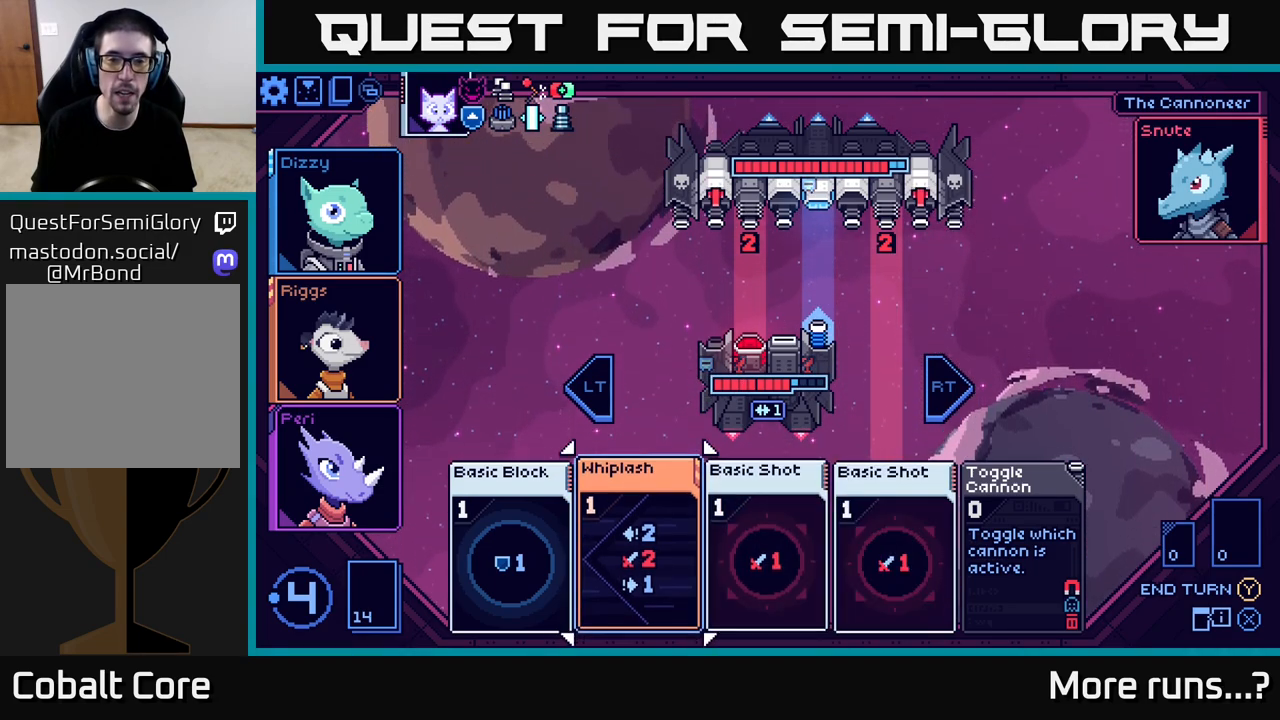
{"buttons": [], "left_stick": "center", "right_stick": "center", "events": [[100, "left_stick", "center"]]}
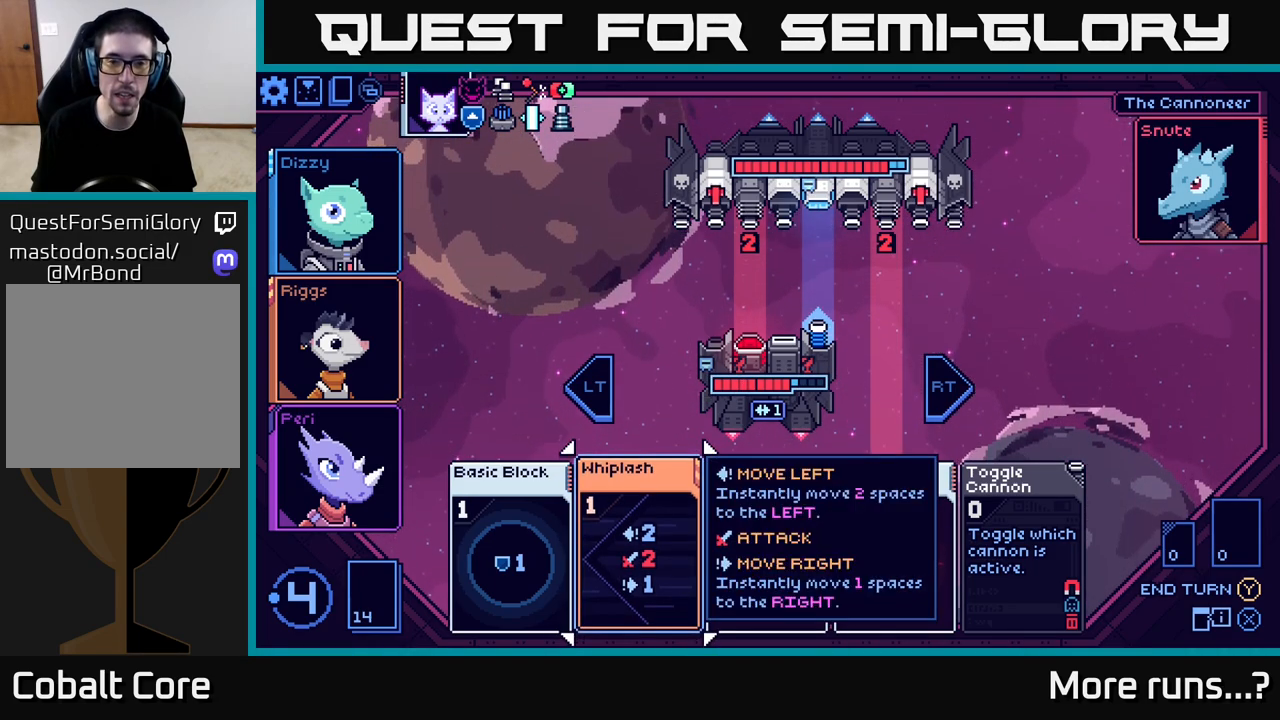
{"buttons": [], "left_stick": "center", "right_stick": "center", "events": [[33, "left_stick", "right"], [217, "left_stick", "center"], [300, "left_stick", "left"], [500, "left_stick", "center"]]}
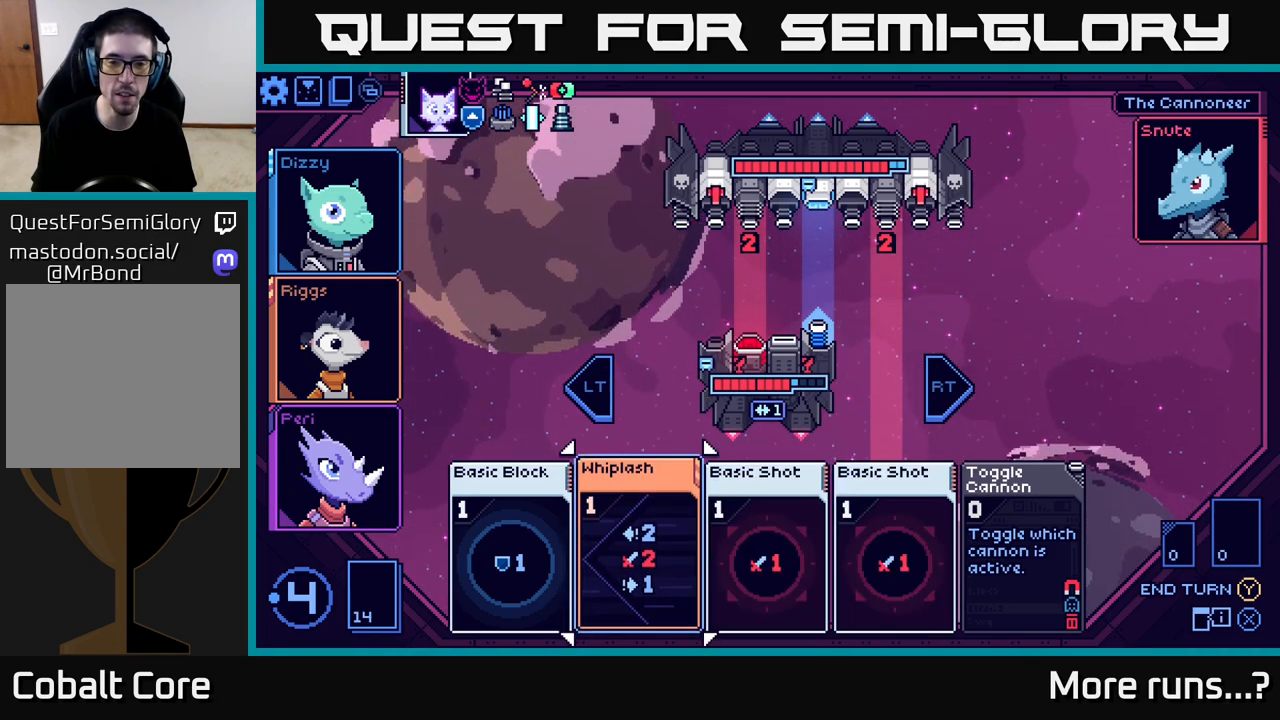
{"buttons": [], "left_stick": "center", "right_stick": "center", "events": []}
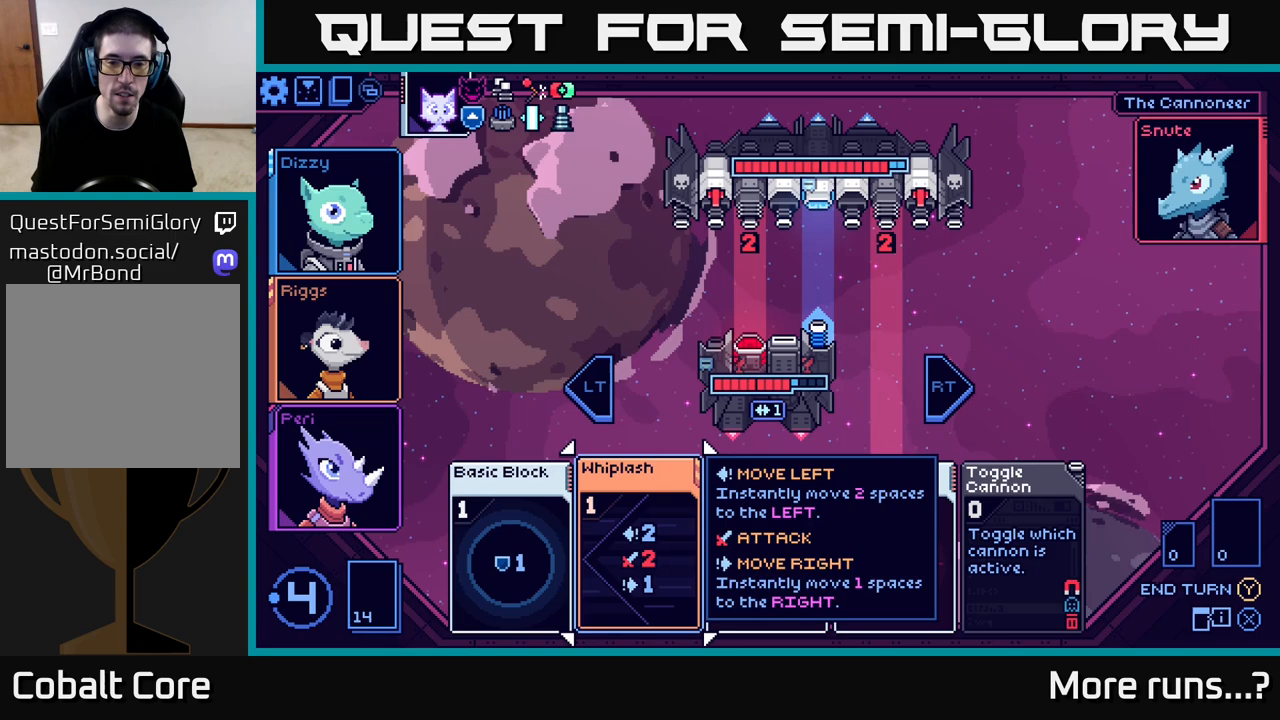
{"buttons": [], "left_stick": "center", "right_stick": "center", "events": [[167, "left_stick", "right"], [367, "left_stick", "center"]]}
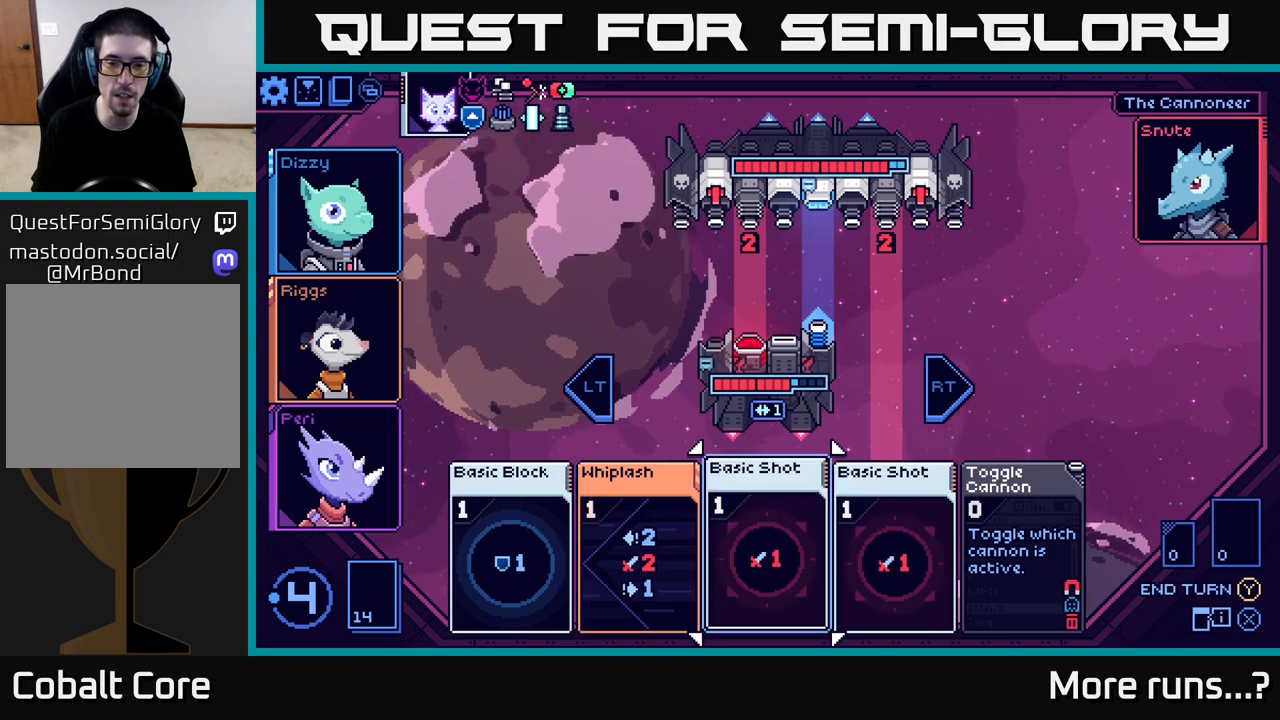
{"buttons": [], "left_stick": "left", "right_stick": "center", "events": [[100, "left_stick", "right"], [317, "left_stick", "center"], [467, "left_stick", "left"]]}
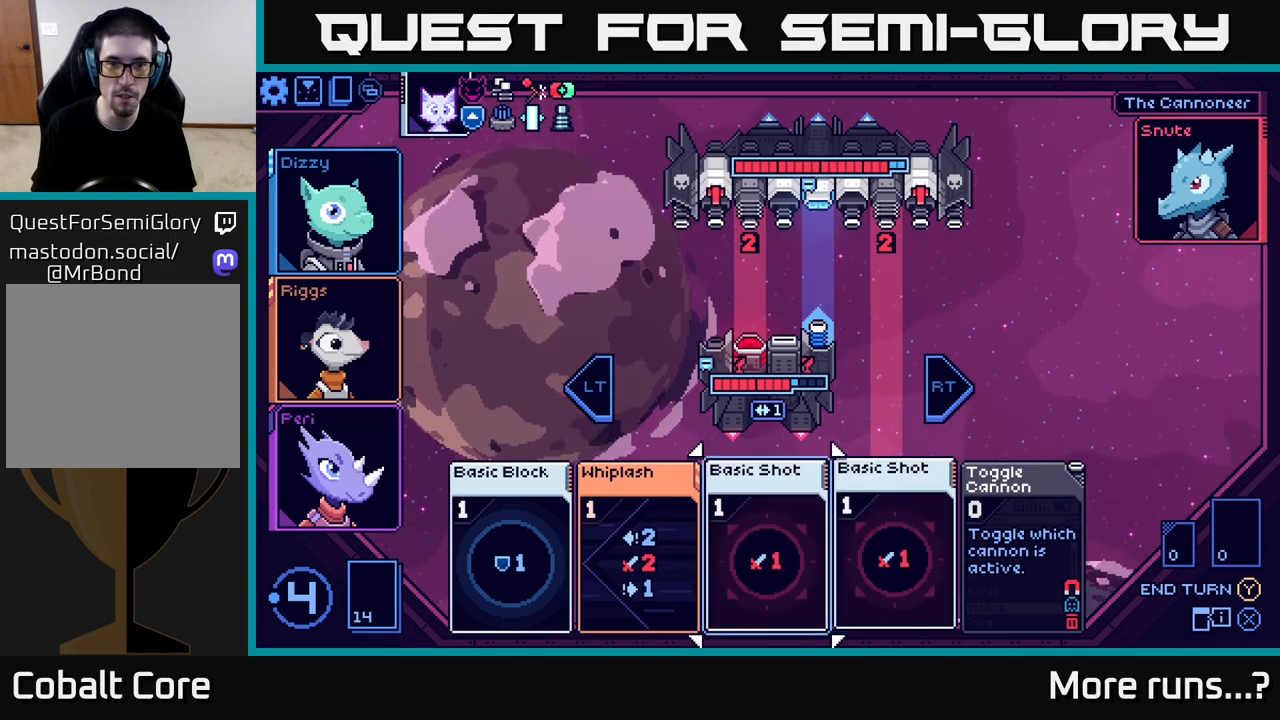
{"buttons": [], "left_stick": "up", "right_stick": "center", "events": [[150, "left_stick", "center"], [217, "left_stick", "up"], [383, "left_stick", "center"], [467, "left_stick", "up"]]}
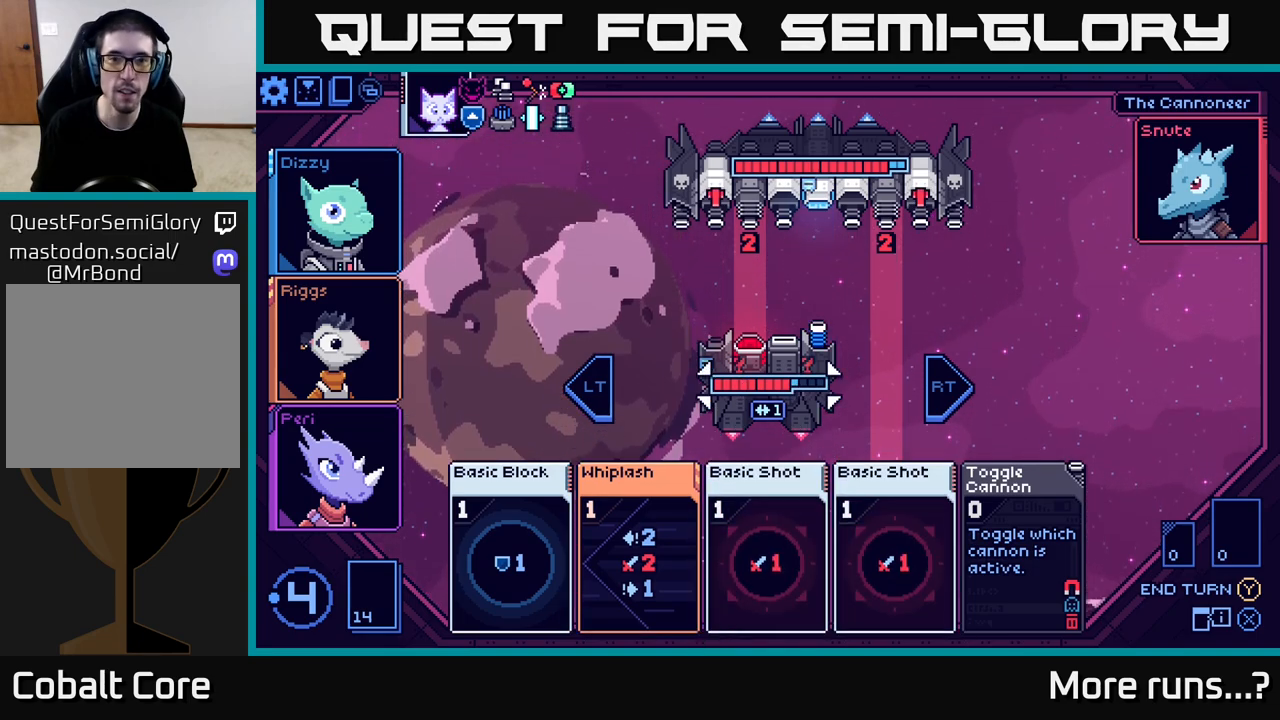
{"buttons": [], "left_stick": "up", "right_stick": "center", "events": [[133, "left_stick", "center"], [200, "left_stick", "up"], [383, "left_stick", "center"], [450, "left_stick", "up"]]}
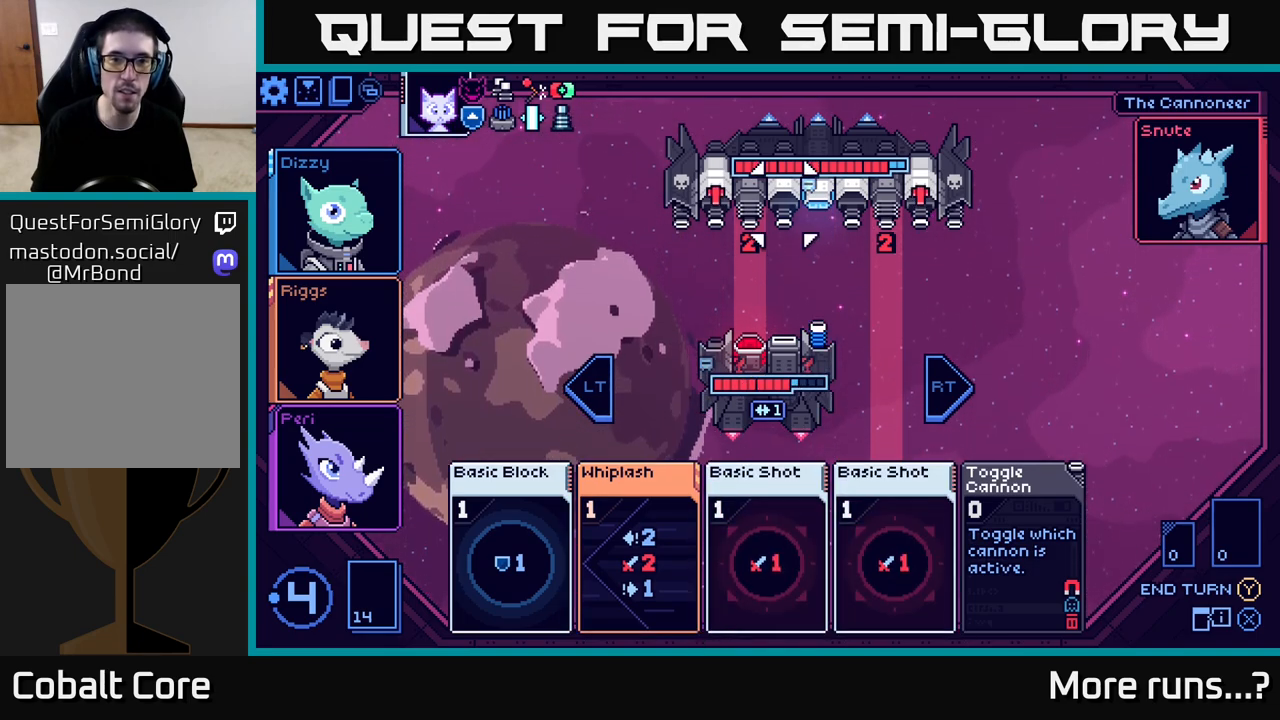
{"buttons": [], "left_stick": "left", "right_stick": "center", "events": [[117, "left_stick", "center"], [200, "left_stick", "up"], [350, "left_stick", "center"], [483, "left_stick", "left"]]}
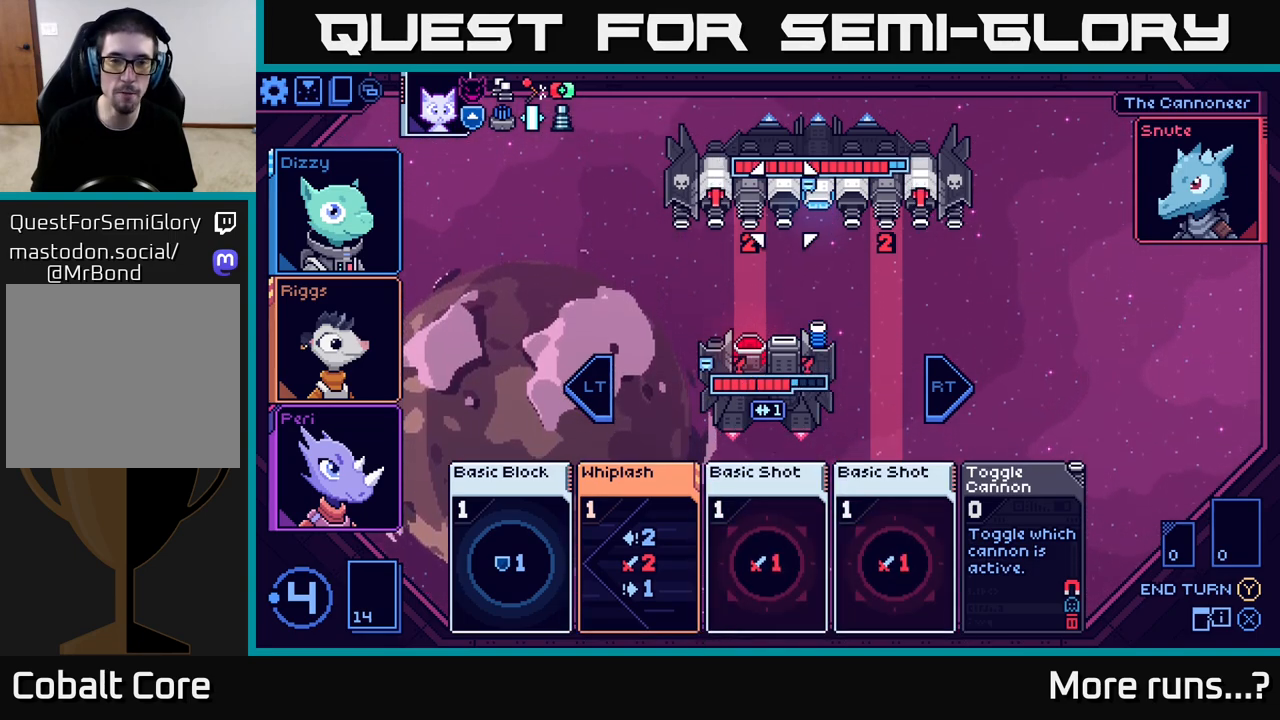
{"buttons": [], "left_stick": "center", "right_stick": "center", "events": [[150, "left_stick", "center"], [283, "left_stick", "down"], [450, "left_stick", "center"]]}
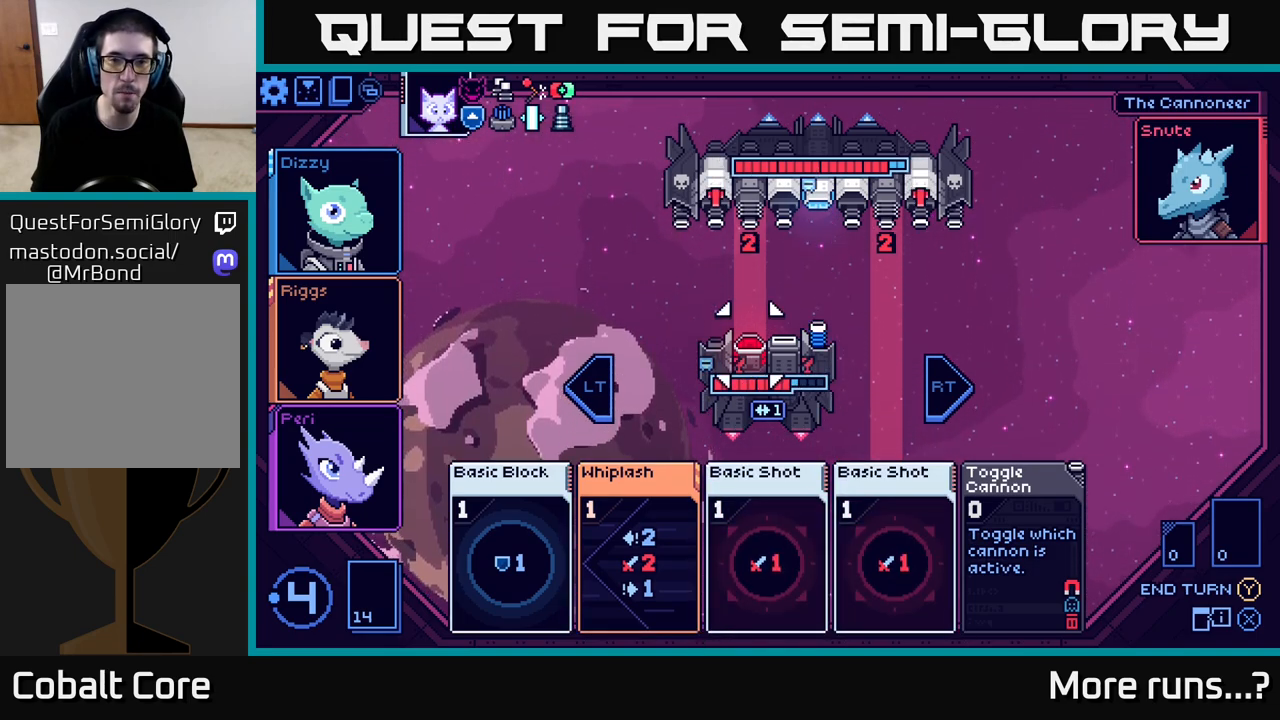
{"buttons": [], "left_stick": "up", "right_stick": "center", "events": [[150, "left_stick", "left"], [300, "left_stick", "center"], [417, "left_stick", "up"]]}
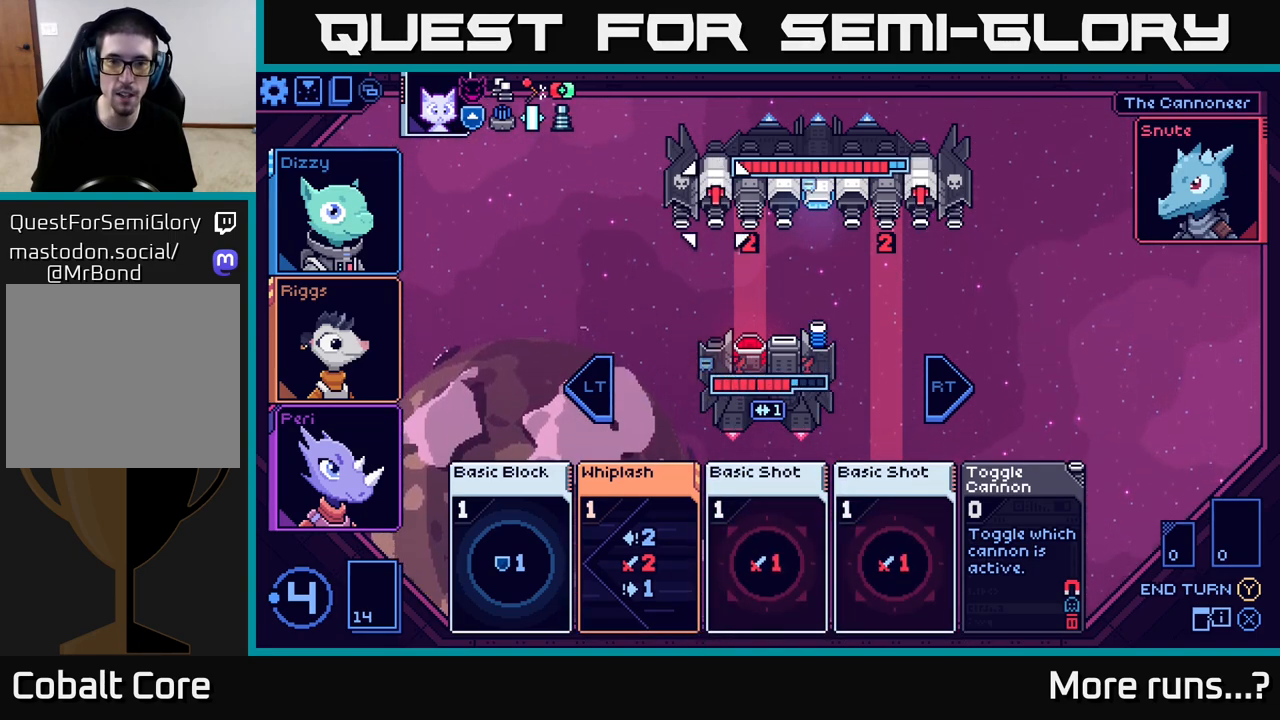
{"buttons": [], "left_stick": "center", "right_stick": "center", "events": [[83, "left_stick", "center"], [183, "left_stick", "up-left"], [333, "left_stick", "center"]]}
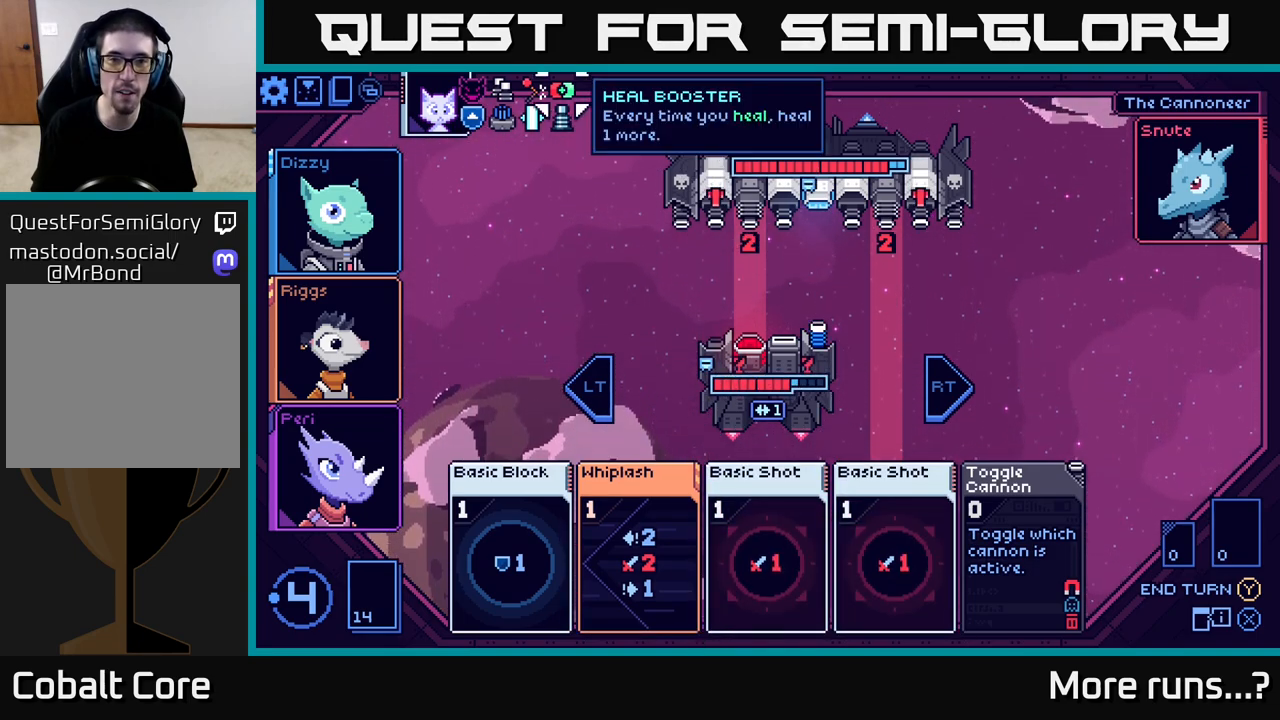
{"buttons": [], "left_stick": "down", "right_stick": "center", "events": [[67, "left_stick", "down"], [267, "left_stick", "center"], [483, "left_stick", "down"]]}
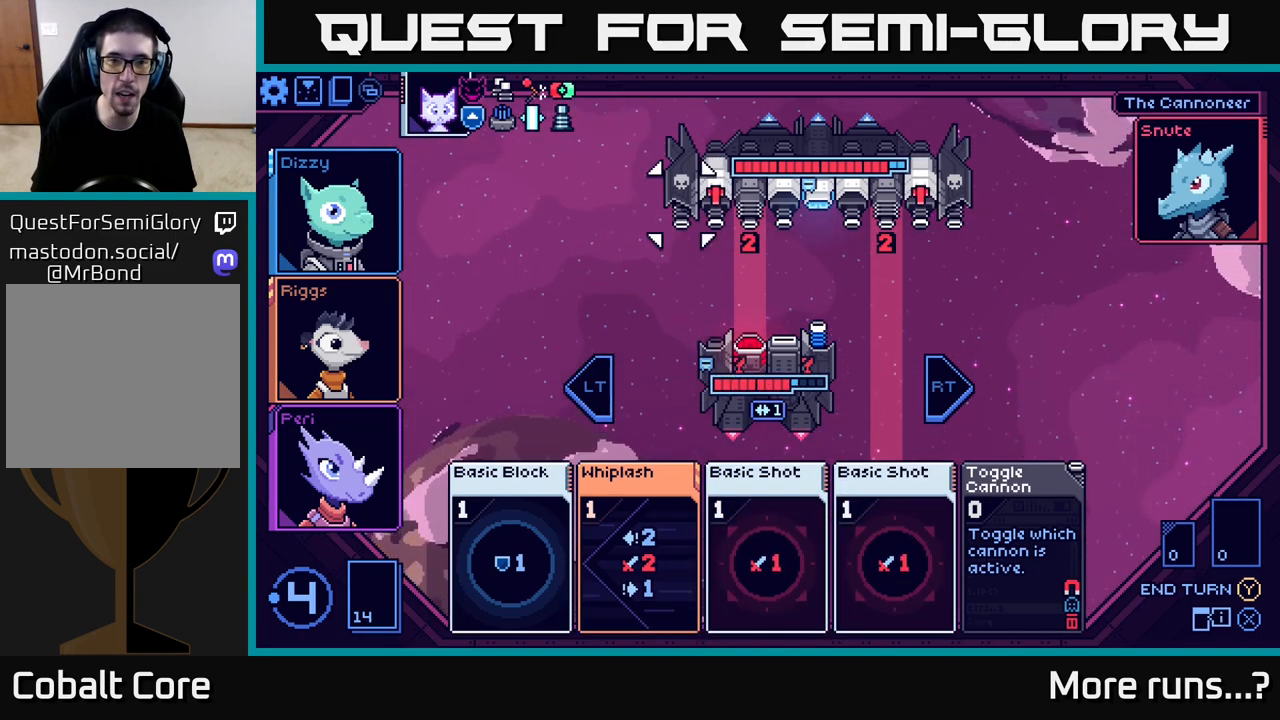
{"buttons": [], "left_stick": "right", "right_stick": "center", "events": [[183, "left_stick", "center"], [333, "left_stick", "right"]]}
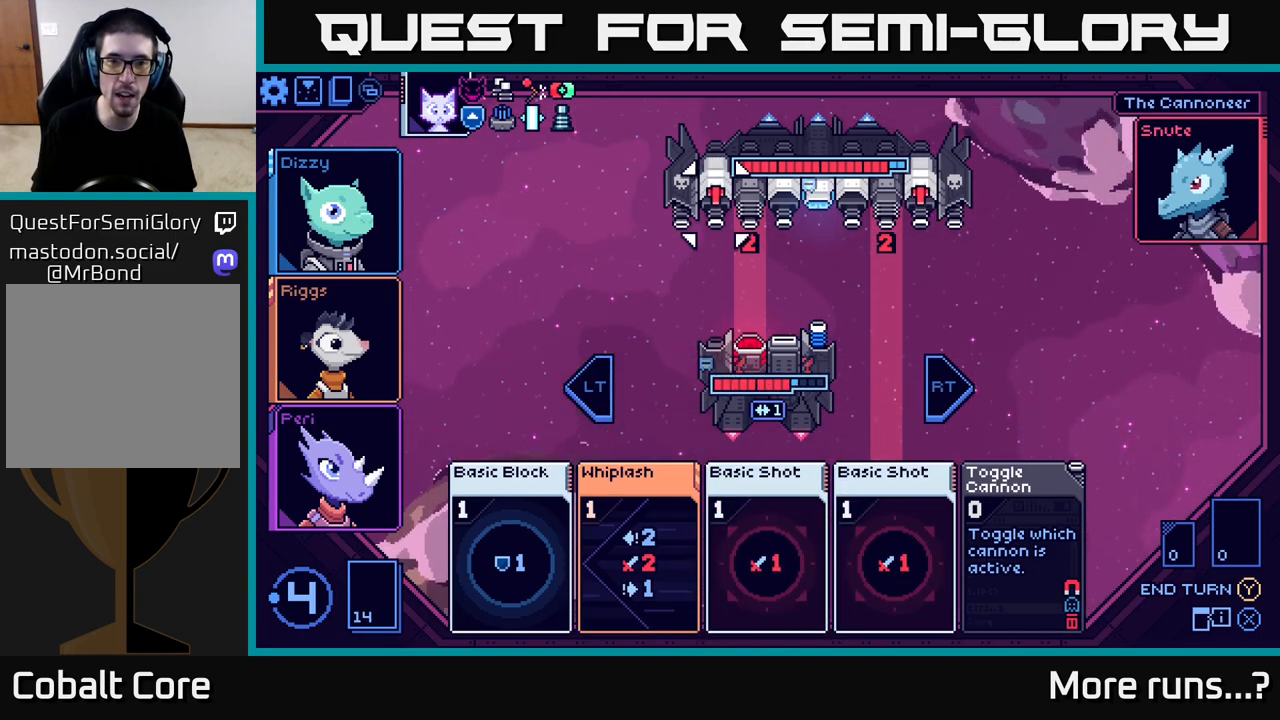
{"buttons": [], "left_stick": "center", "right_stick": "center", "events": [[33, "left_stick", "center"]]}
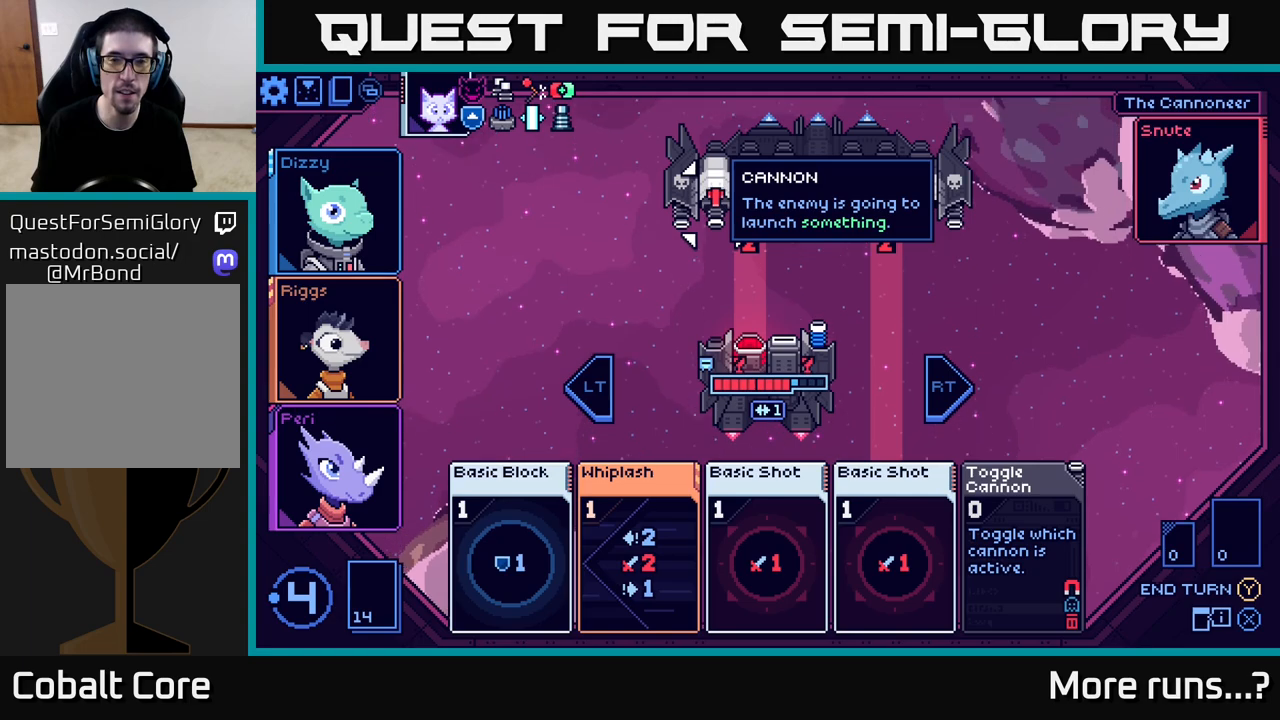
{"buttons": [], "left_stick": "center", "right_stick": "center", "events": []}
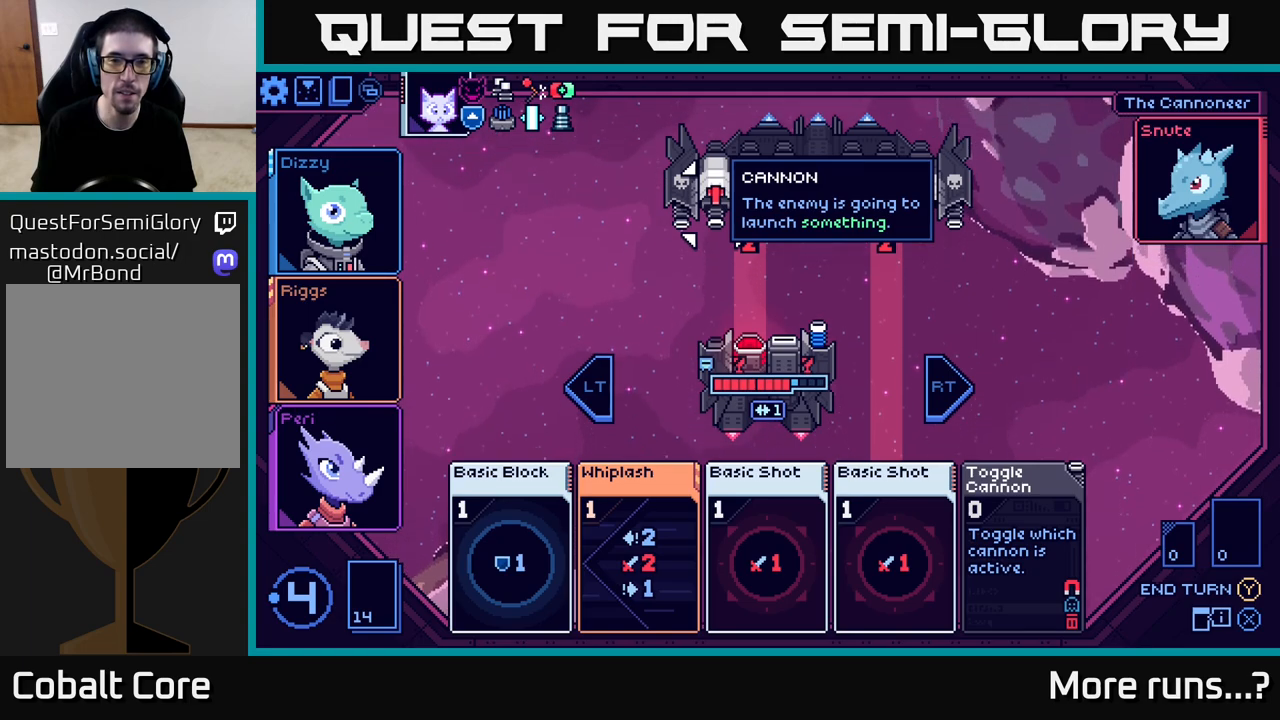
{"buttons": [], "left_stick": "down", "right_stick": "center", "events": [[133, "left_stick", "right"], [300, "left_stick", "center"], [383, "left_stick", "down"]]}
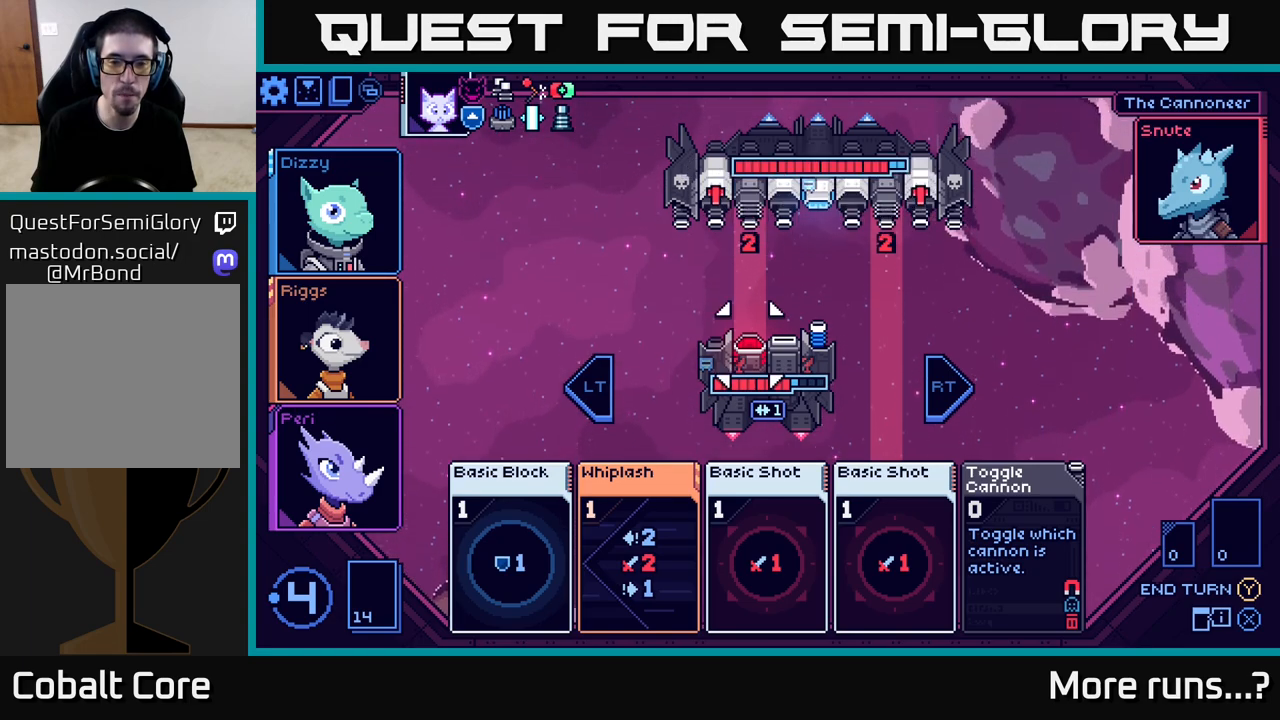
{"buttons": [], "left_stick": "down", "right_stick": "center", "events": [[83, "left_stick", "center"], [183, "left_stick", "down"], [367, "left_stick", "center"], [483, "left_stick", "down"]]}
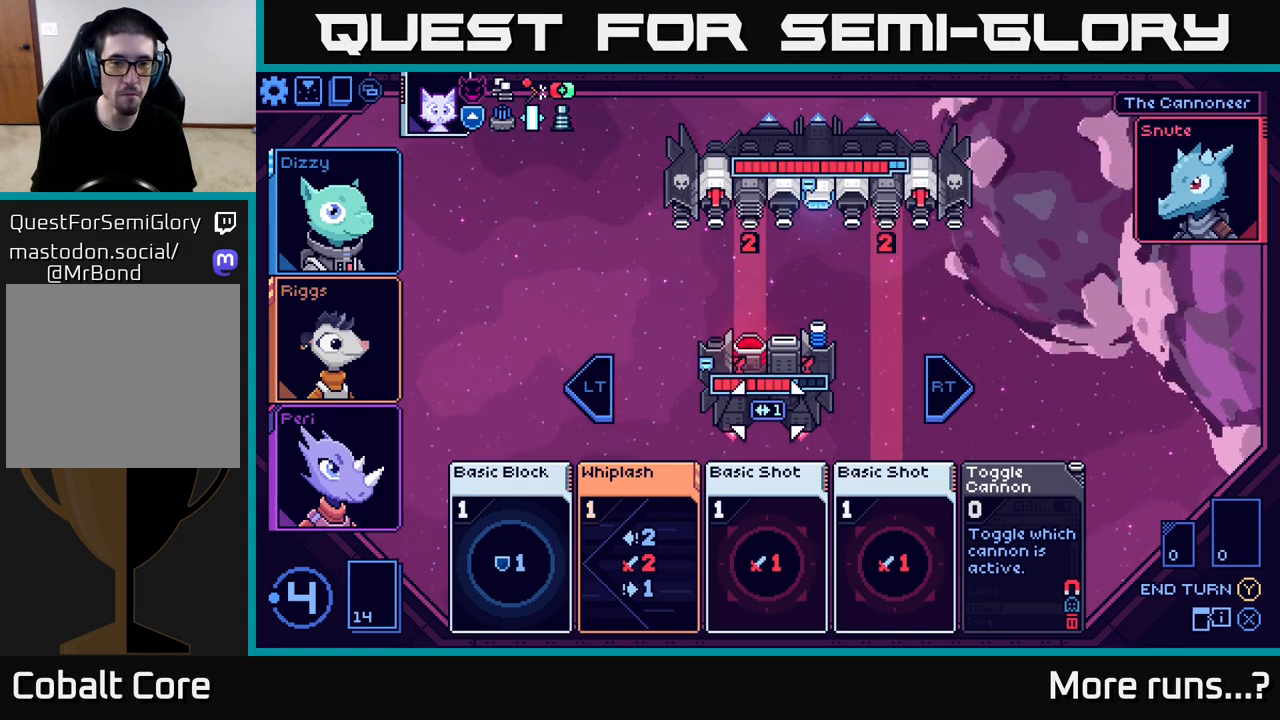
{"buttons": [], "left_stick": "right", "right_stick": "center", "events": [[150, "left_stick", "center"], [333, "left_stick", "right"]]}
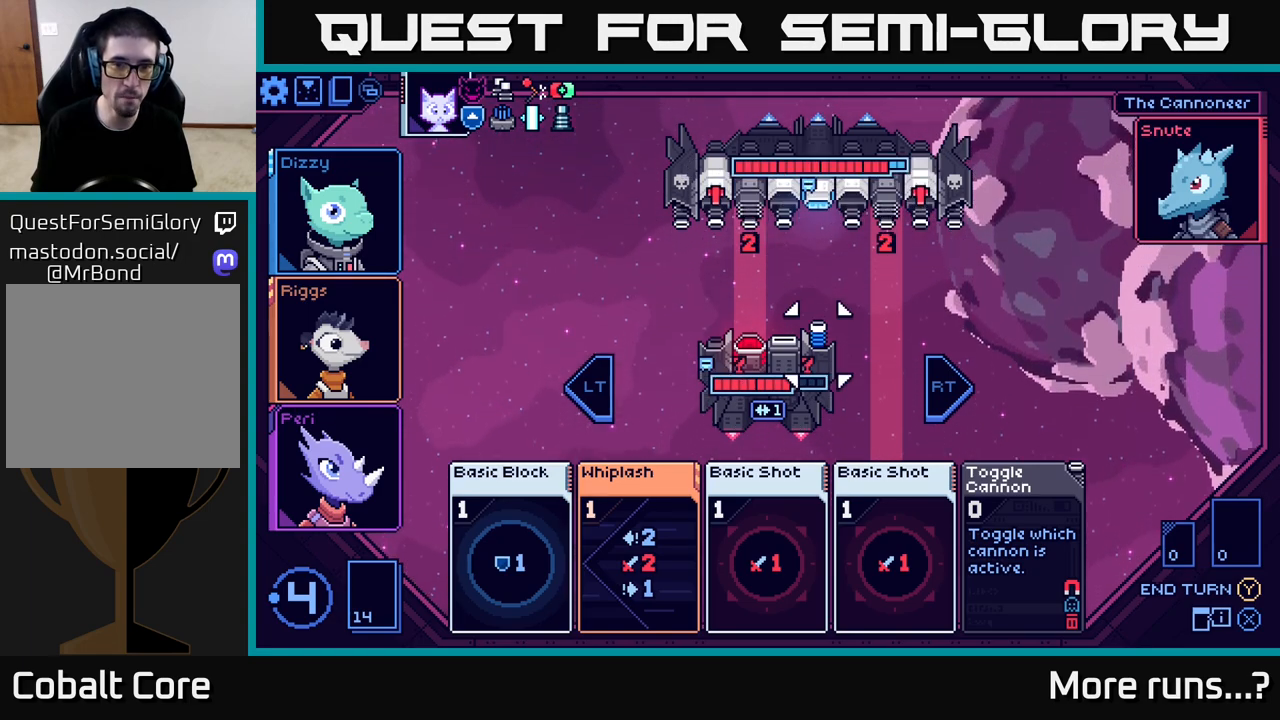
{"buttons": [], "left_stick": "center", "right_stick": "center", "events": [[33, "left_stick", "center"], [317, "left_stick", "down"], [500, "left_stick", "center"]]}
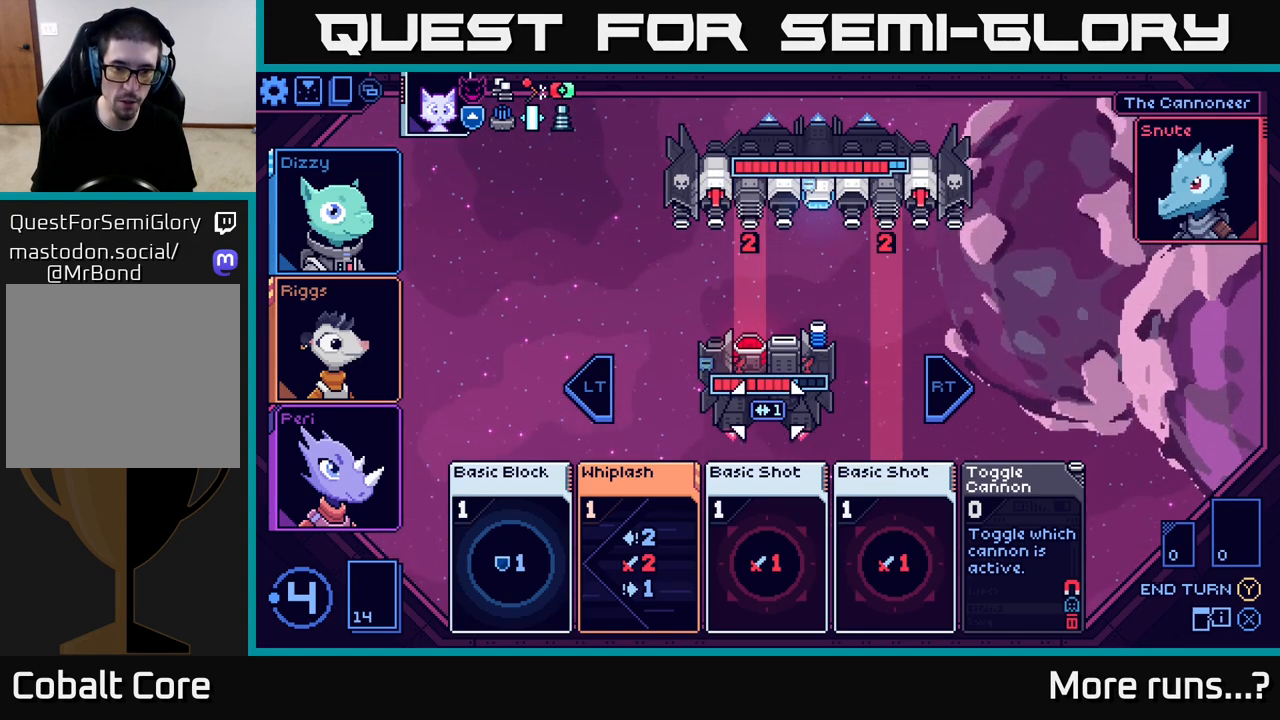
{"buttons": [], "left_stick": "down", "right_stick": "center", "events": [[333, "left_stick", "down"]]}
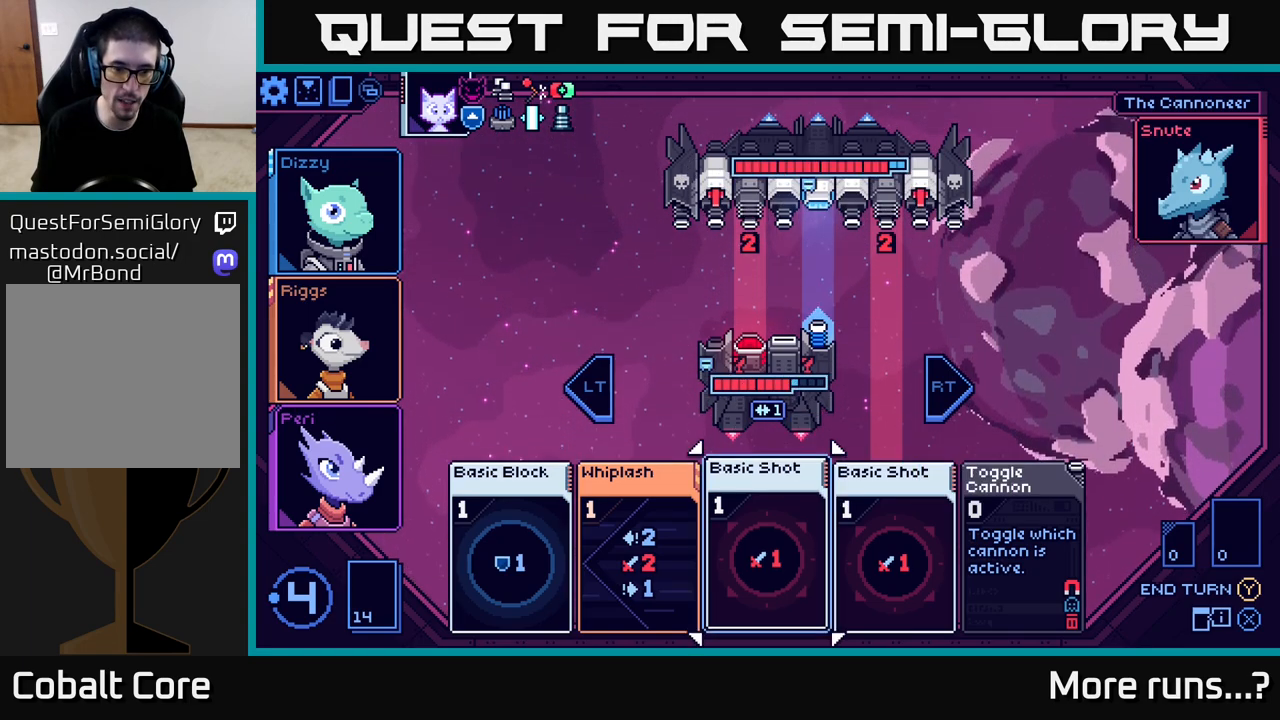
{"buttons": [], "left_stick": "center", "right_stick": "center", "events": [[33, "left_stick", "center"], [233, "left_stick", "left"], [400, "left_stick", "center"]]}
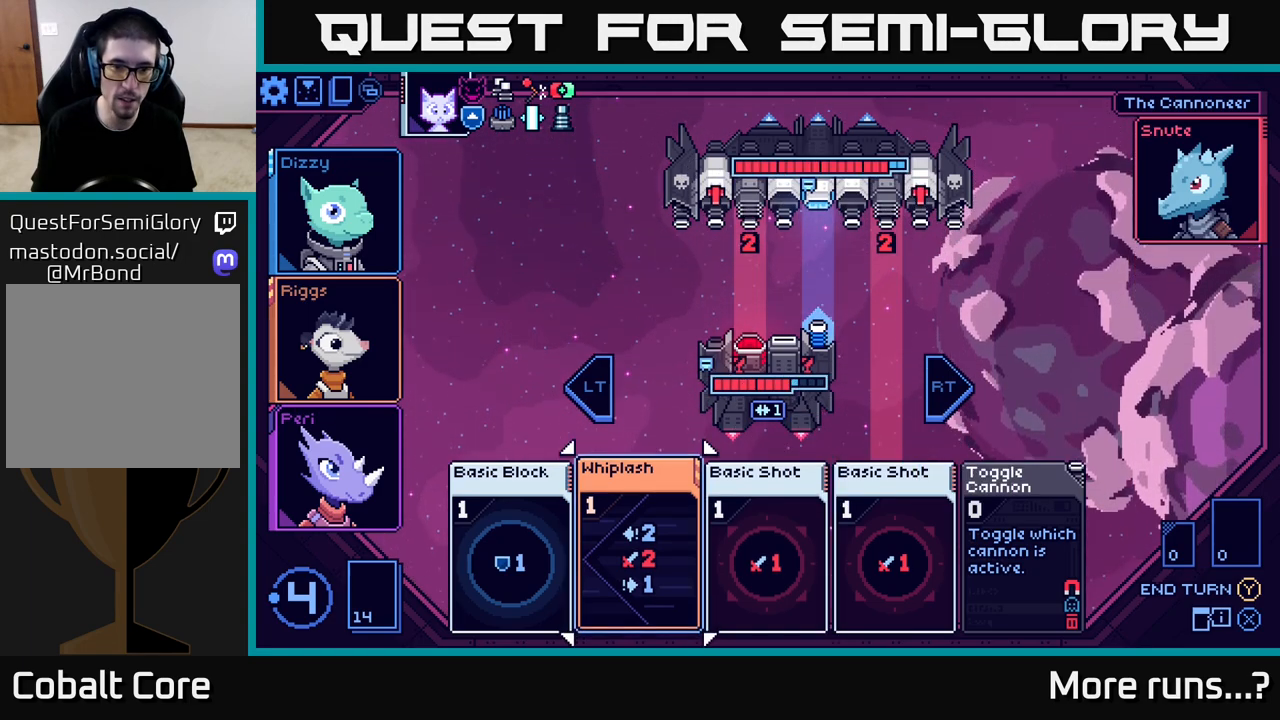
{"buttons": [], "left_stick": "center", "right_stick": "center", "events": [[133, "A", "down"], [183, "A", "up"]]}
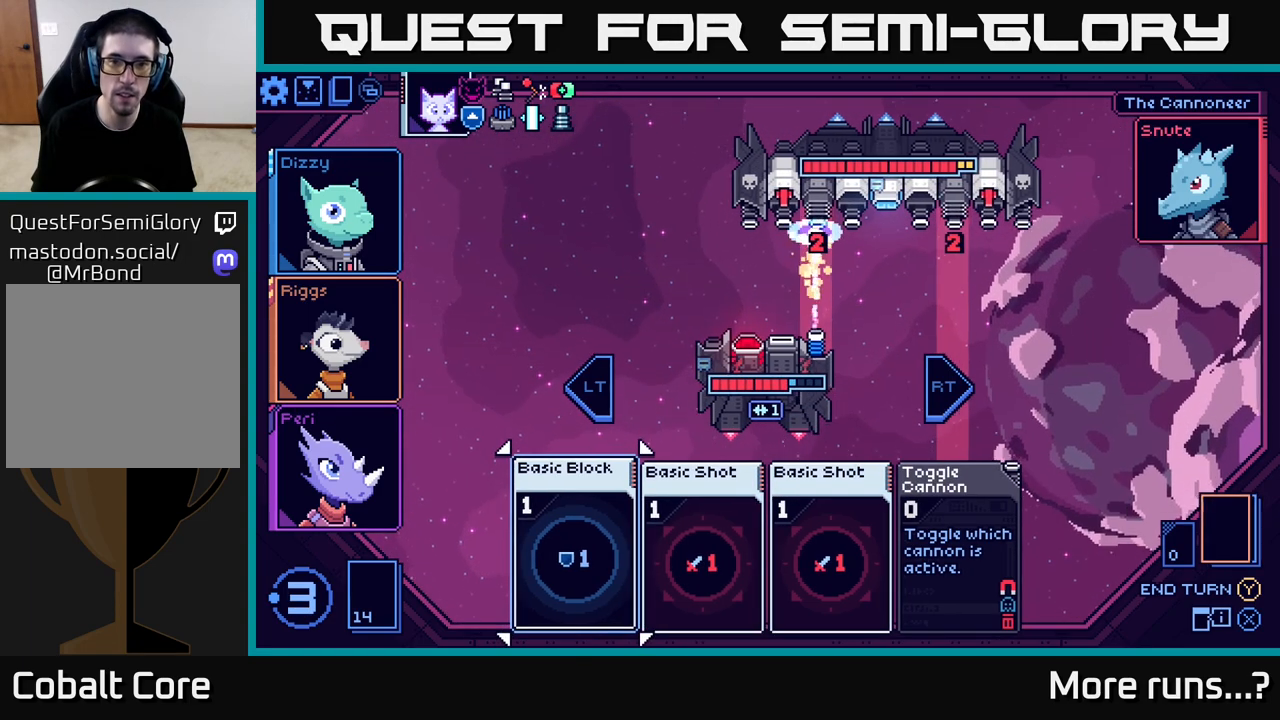
{"buttons": [], "left_stick": "center", "right_stick": "center", "events": []}
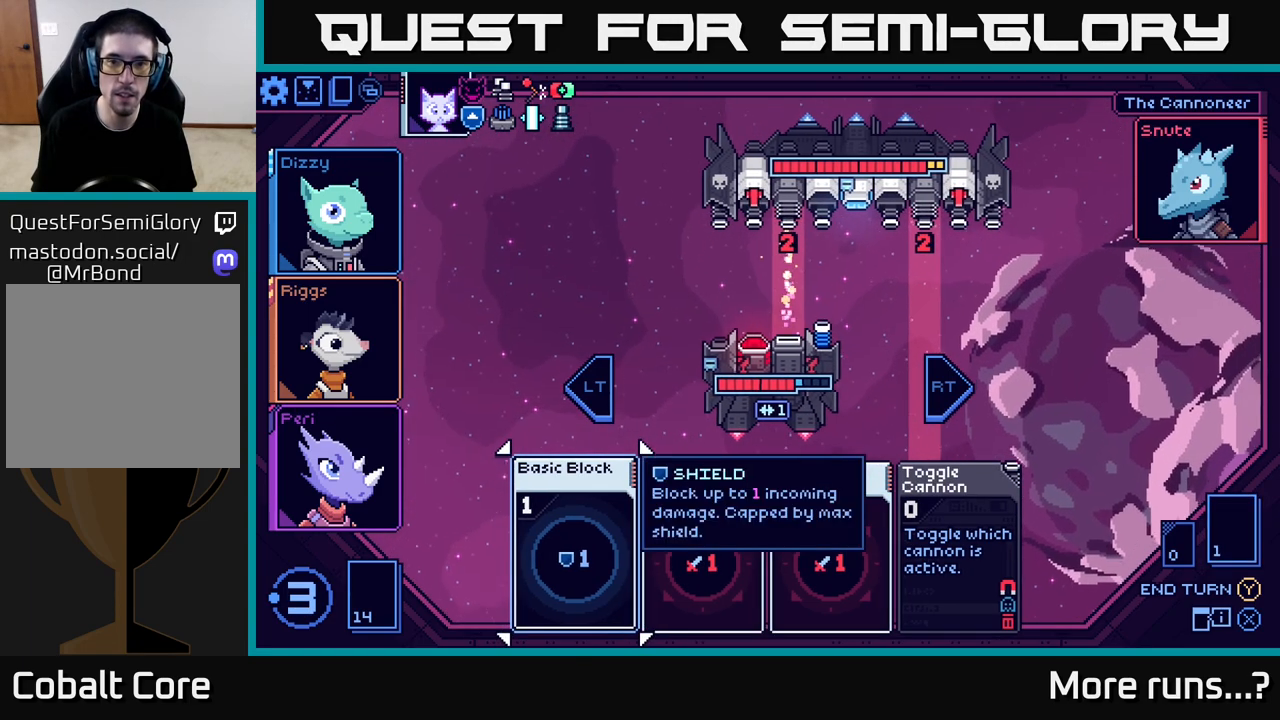
{"buttons": [], "left_stick": "center", "right_stick": "center", "events": [[217, "left_stick", "right"], [383, "left_stick", "center"]]}
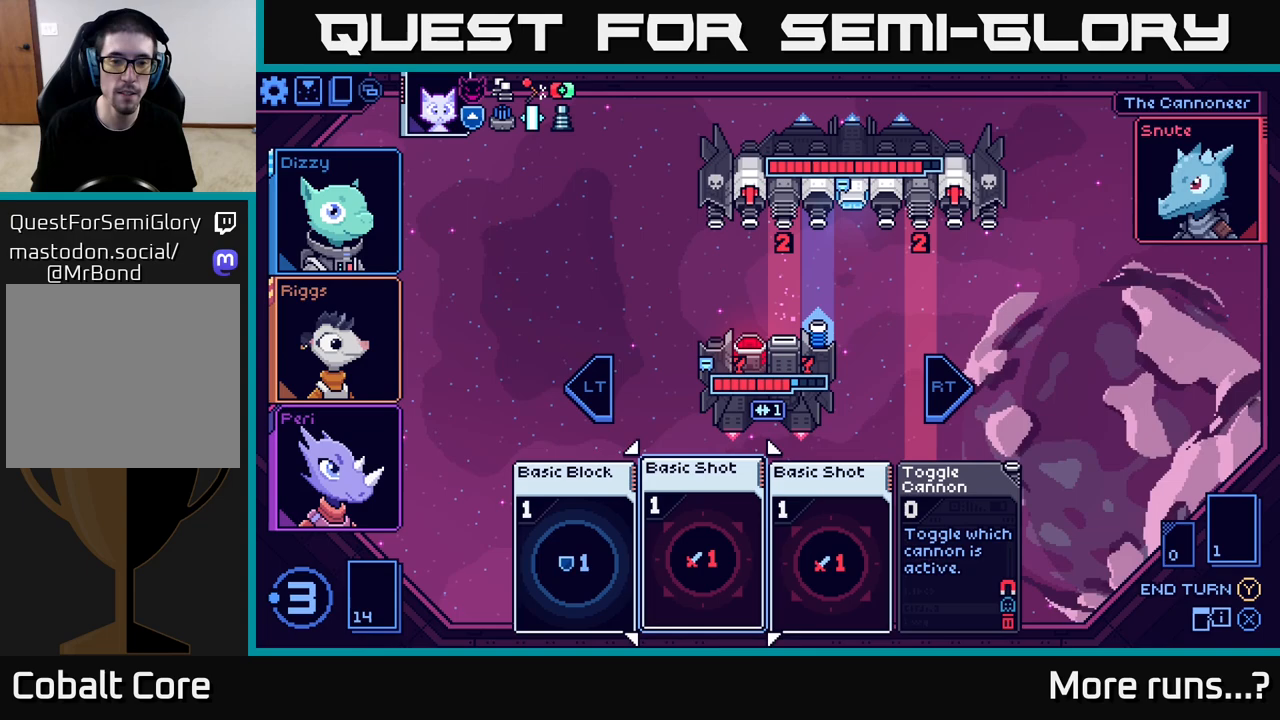
{"buttons": [], "left_stick": "center", "right_stick": "center", "events": [[17, "left_stick", "right"], [200, "left_stick", "center"], [267, "left_stick", "left"], [450, "left_stick", "center"]]}
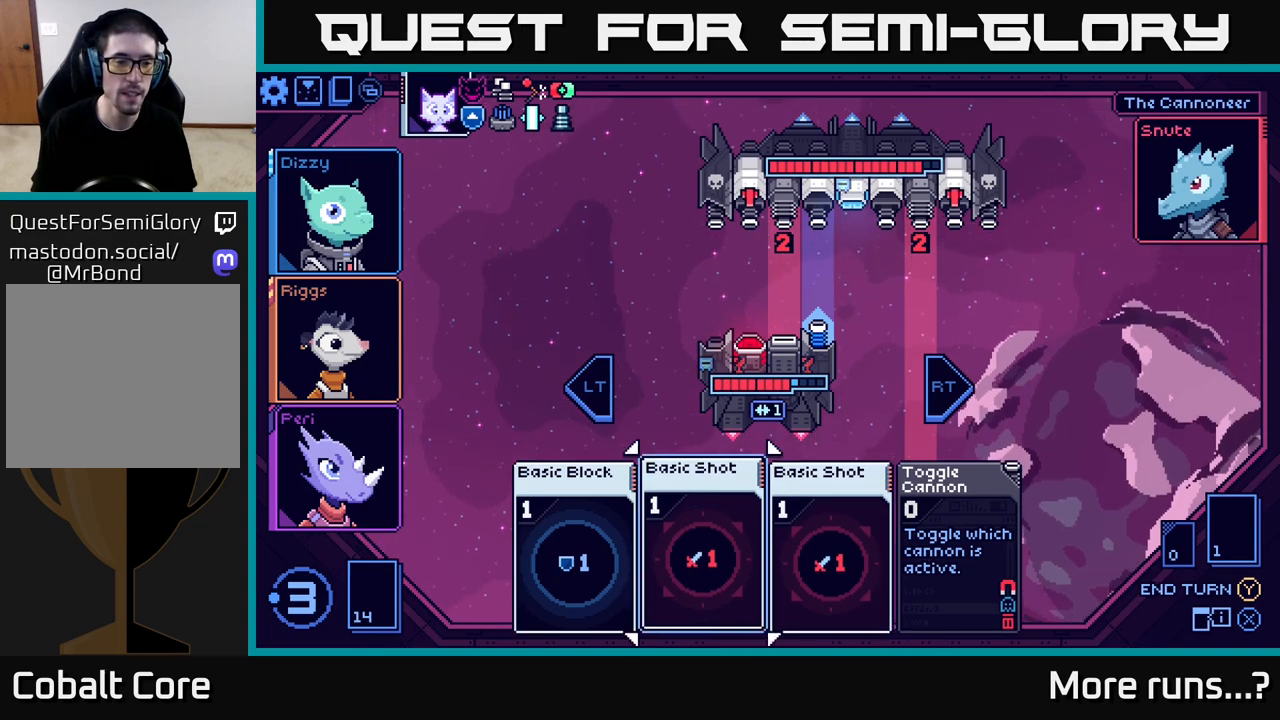
{"buttons": [], "left_stick": "center", "right_stick": "center", "events": [[217, "left_stick", "right"], [433, "left_stick", "center"]]}